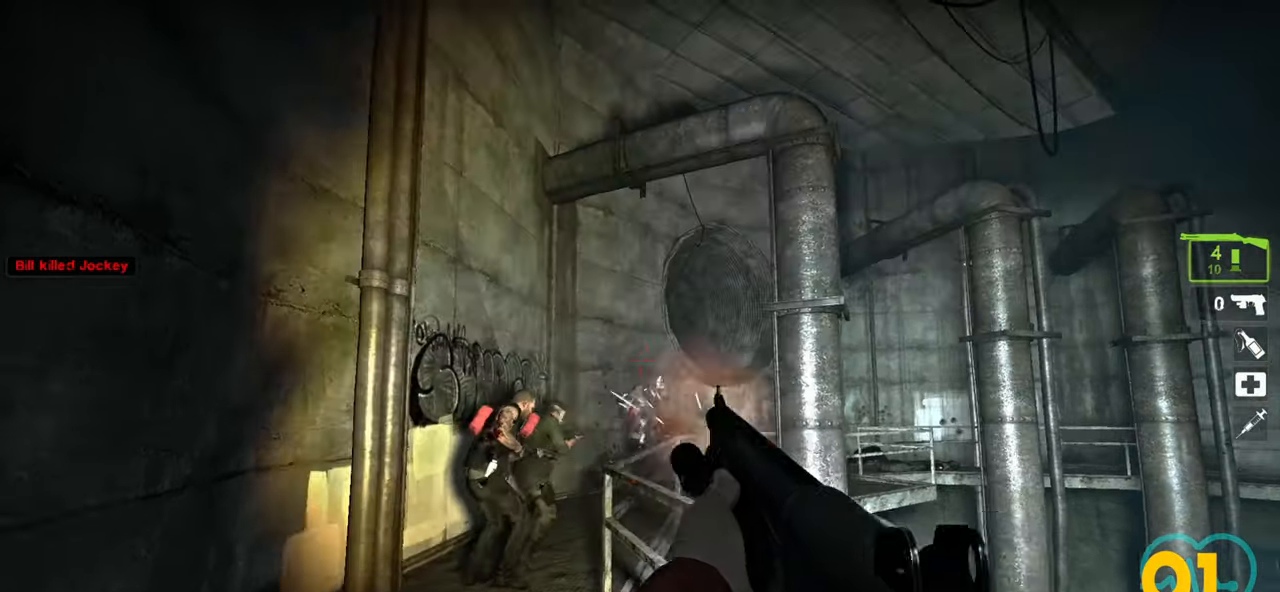
Gameplay with keyboard and mouse; each line is a JSON object with the keys and mouse buttons held at the frame after it. "events" lists presses ("down") and releases ("up") of "1", "2", "3", "4", "a", "alt", "c", "ctrl", "d", "e", "f", "q", "r", "s", "shift", "space", "tab", "v", "w", "x", "z", "mouse_left", "mouse_wheel" and "mouse_right" between this image and that frame as [ms after this image, input, new state], when the widget could be followed in between. "mouse_left", "mouse_wheel", "mouse_right" = the "left", "wheel", "right" buttons of the "mouse" list. No other keys are recorded. "wheel" means that the mouse wheel is clicked or scrolled. "mouse_move" is the direction in which the mouse moves at that frame (one of eight, or "still"), when it could be read.
{"keys": ["d", "s"], "mouse": [], "mouse_move": "right", "events": [[50, "d", "up"], [50, "mouse_left", "up"], [50, "w", "up"], [83, "mouse_left", "down"], [183, "mouse_left", "up"], [333, "s", "down"], [367, "mouse_wheel", "down"], [467, "d", "down"], [467, "mouse_wheel", "up"]]}
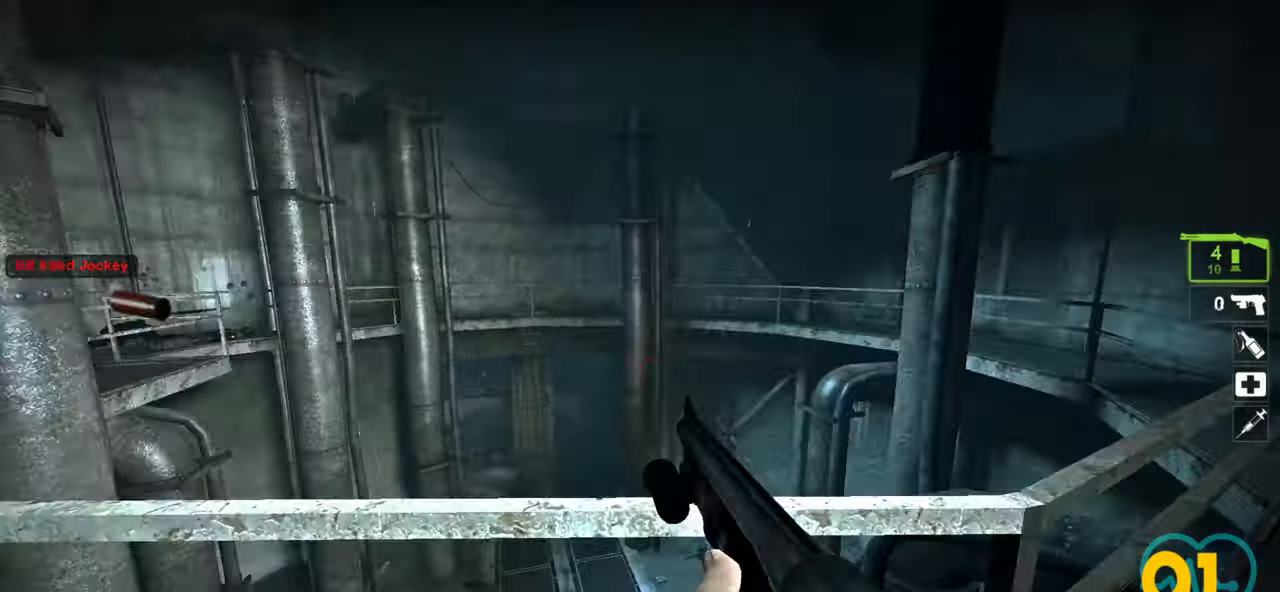
{"keys": ["w"], "mouse": ["wheel"], "mouse_move": "left", "events": [[17, "s", "up"], [167, "w", "down"], [383, "mouse_wheel", "down"], [483, "d", "up"]]}
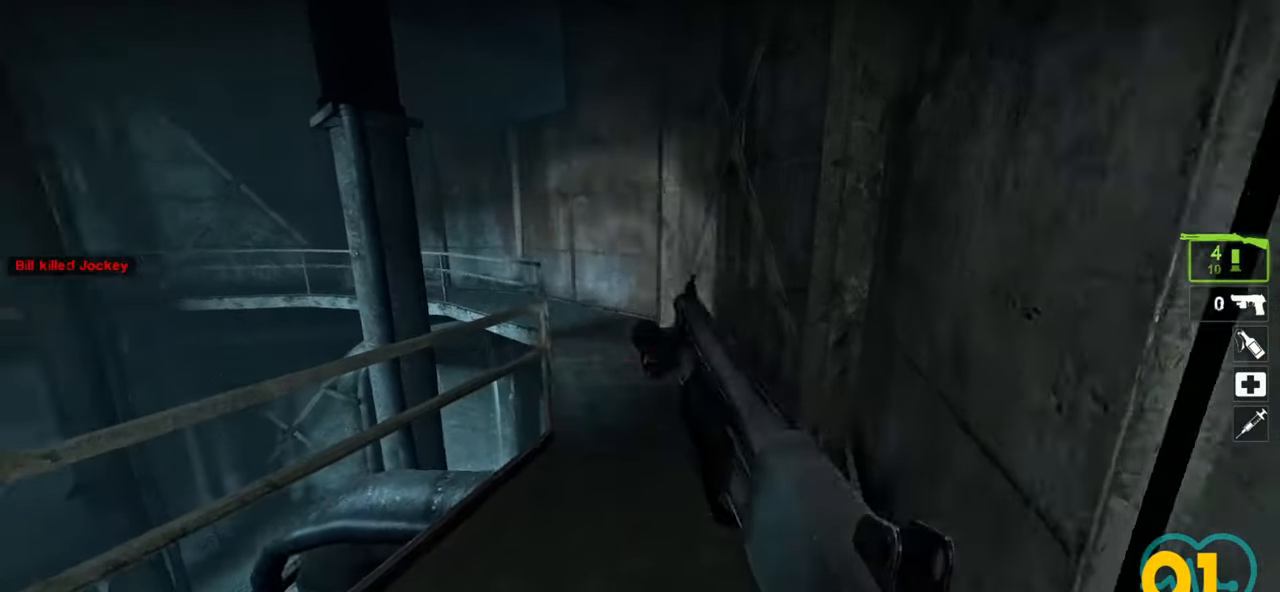
{"keys": ["d", "w"], "mouse": [], "mouse_move": "left", "events": [[33, "mouse_wheel", "up"], [133, "d", "down"]]}
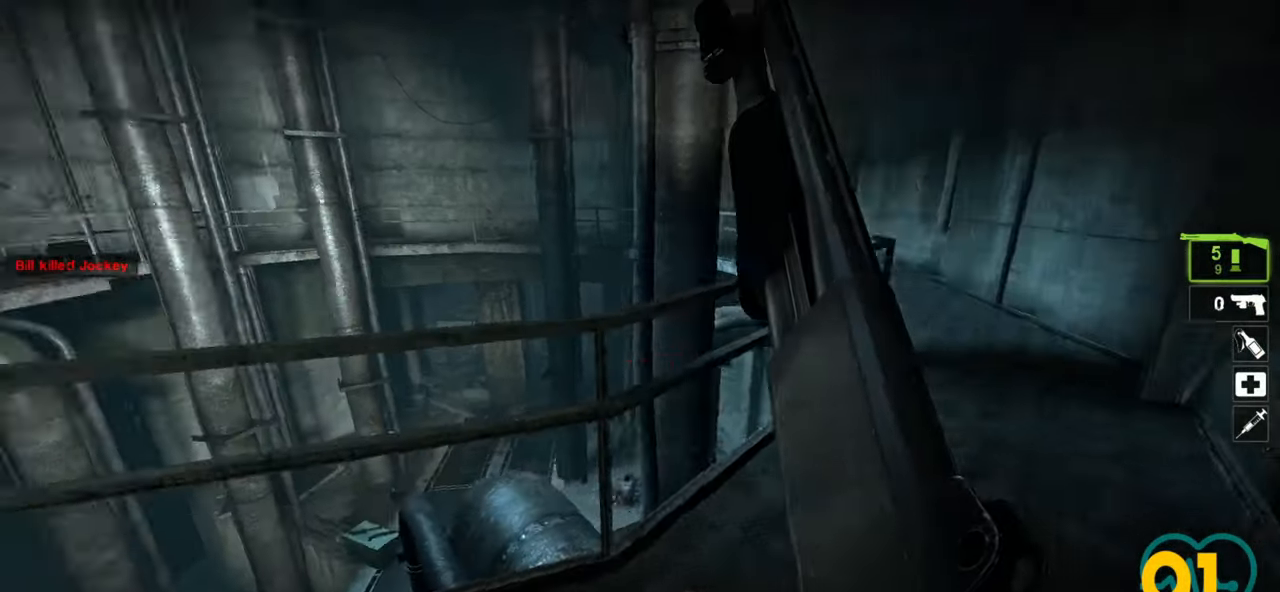
{"keys": ["d", "w"], "mouse": [], "mouse_move": "still", "events": []}
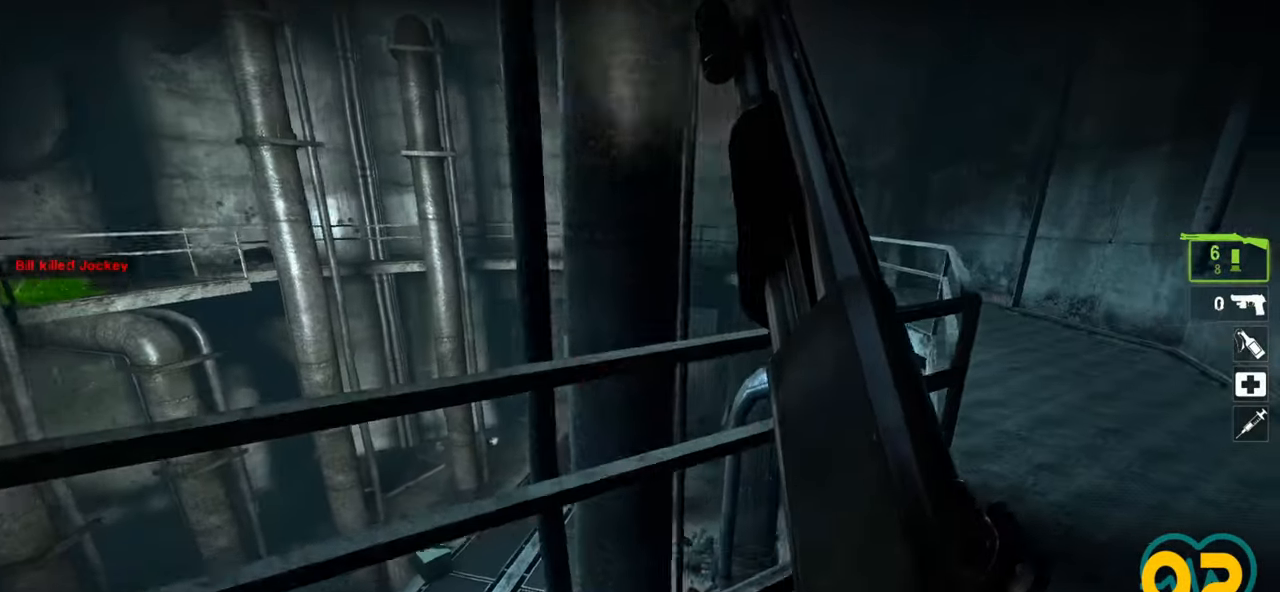
{"keys": ["d", "w"], "mouse": [], "mouse_move": "left", "events": []}
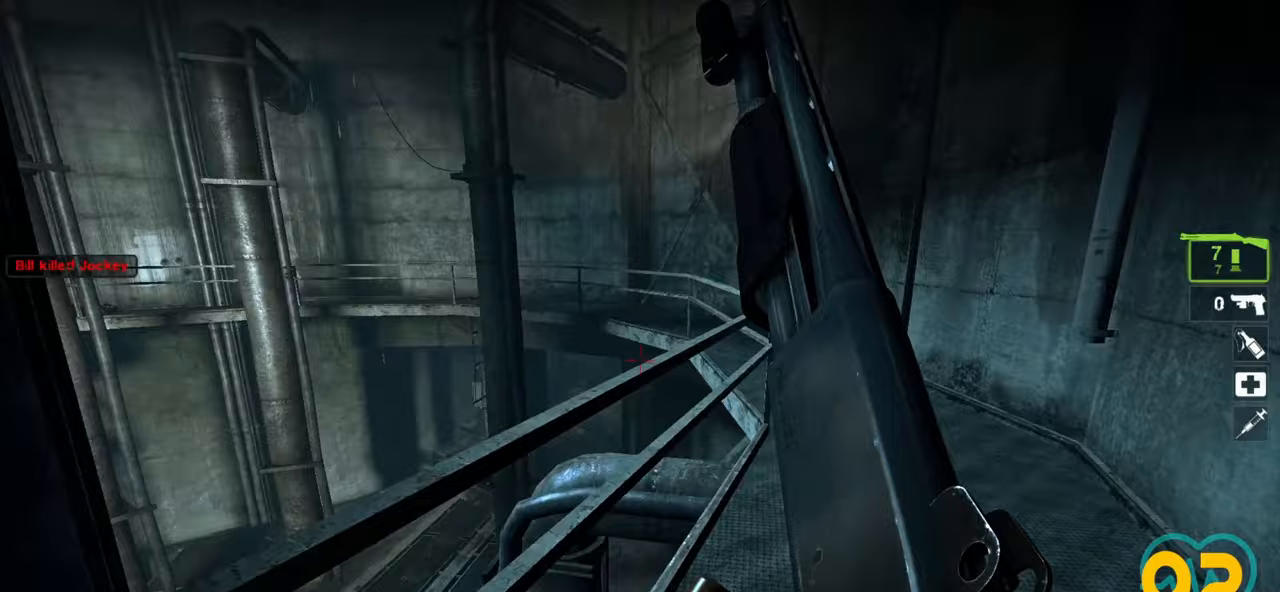
{"keys": ["d"], "mouse": [], "mouse_move": "left", "events": [[133, "w", "up"], [267, "s", "down"], [450, "s", "up"]]}
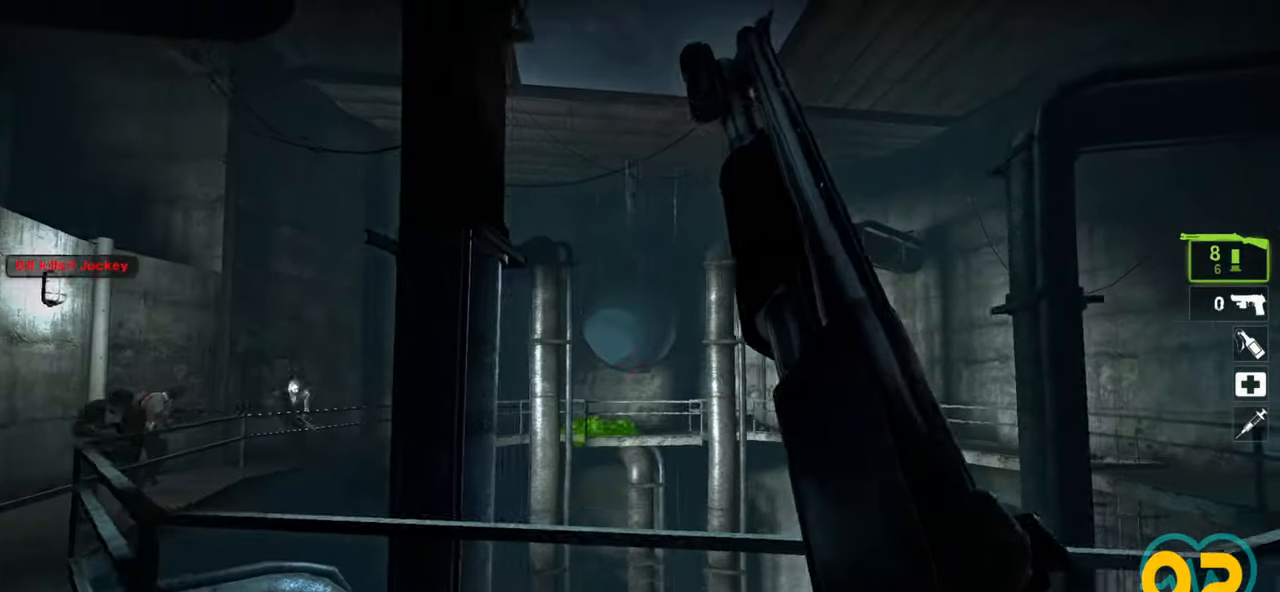
{"keys": ["d", "w"], "mouse": [], "mouse_move": "still", "events": [[333, "w", "down"]]}
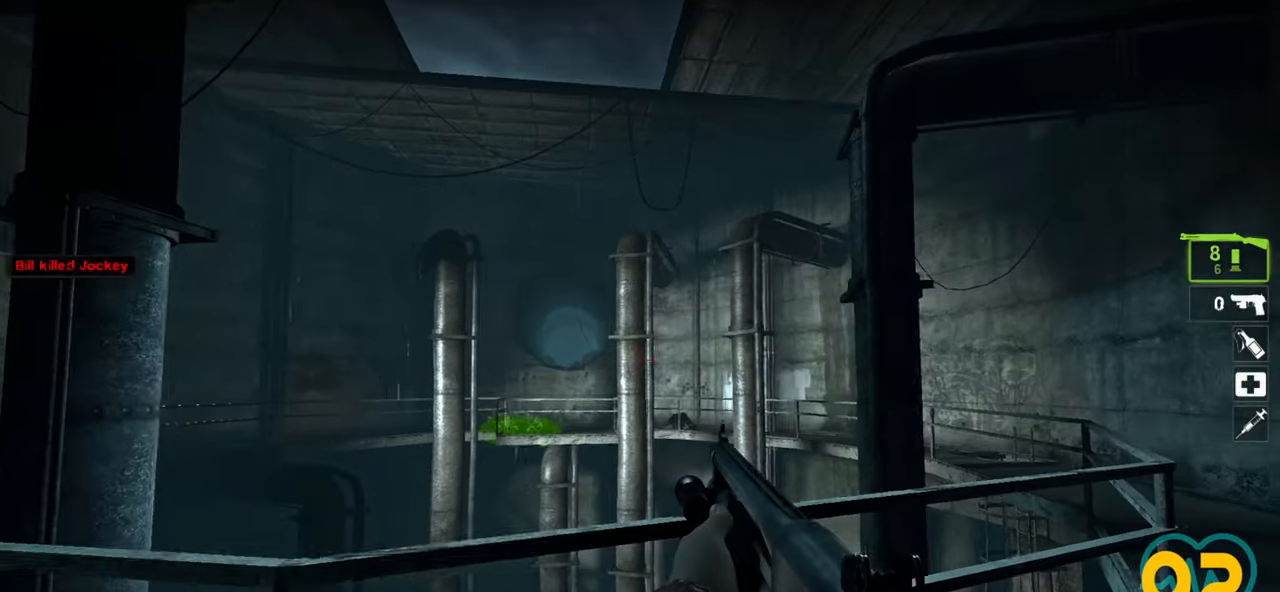
{"keys": ["w"], "mouse": [], "mouse_move": "right", "events": [[17, "w", "up"], [200, "mouse_wheel", "down"], [250, "mouse_wheel", "up"], [350, "w", "down"], [417, "d", "up"]]}
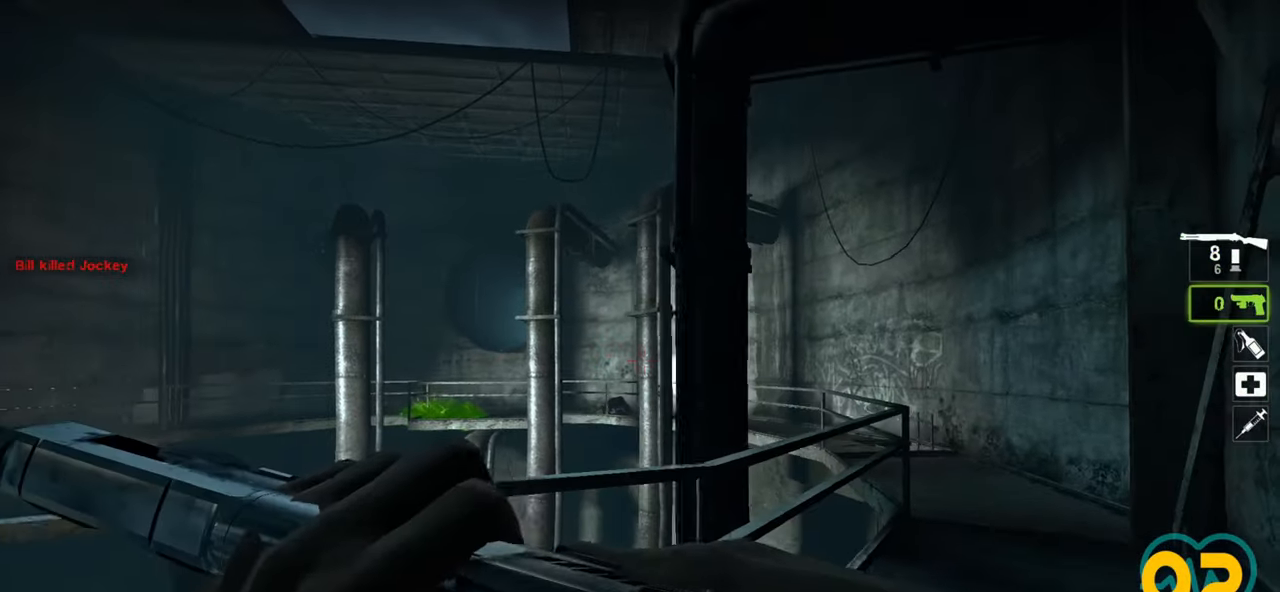
{"keys": ["a"], "mouse": [], "mouse_move": "left", "events": [[33, "w", "up"], [167, "a", "down"], [267, "a", "up"], [317, "mouse_wheel", "down"], [450, "a", "down"], [450, "mouse_wheel", "up"]]}
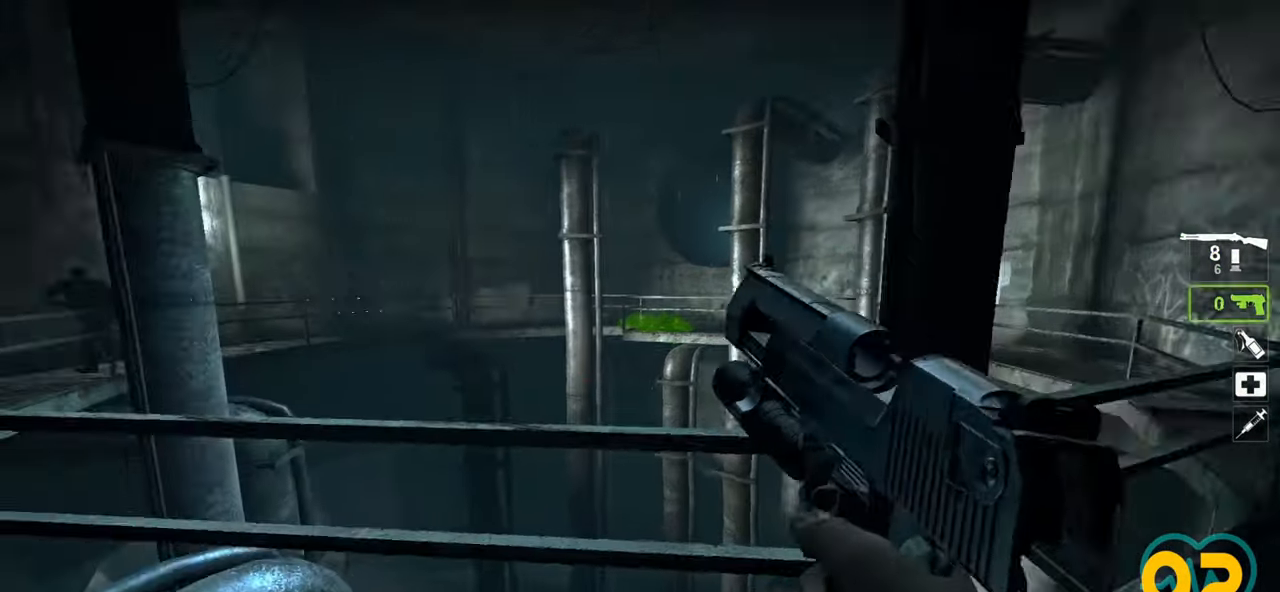
{"keys": ["a", "w"], "mouse": [], "mouse_move": "left", "events": [[50, "a", "up"], [150, "a", "down"], [233, "a", "up"], [383, "a", "down"], [417, "w", "down"]]}
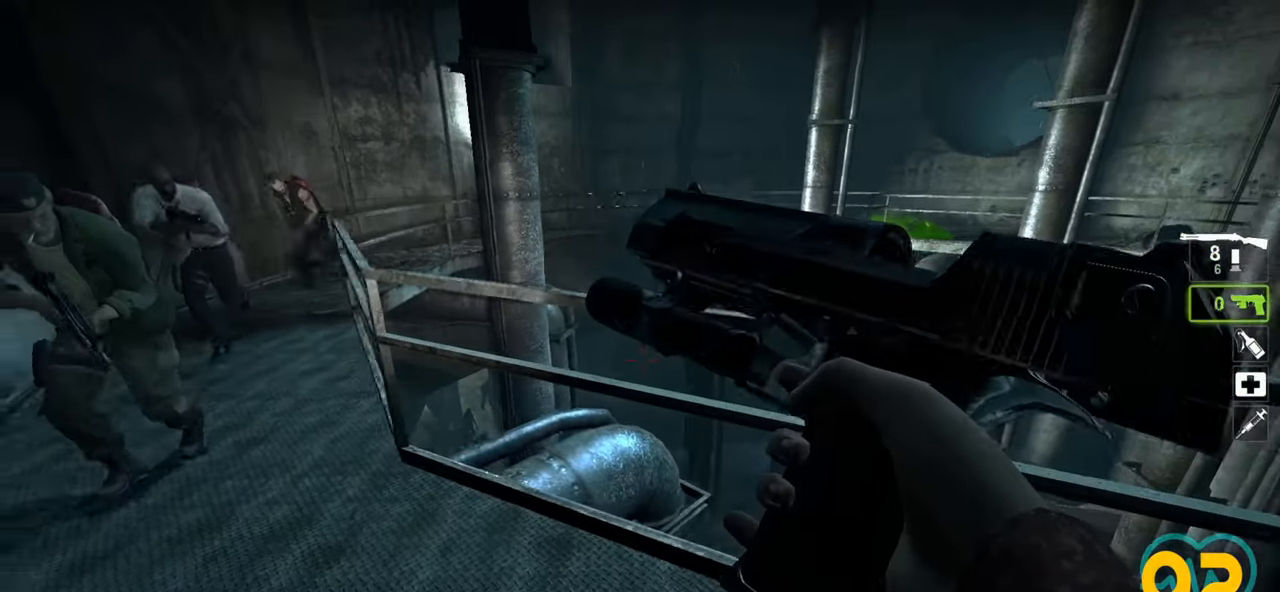
{"keys": ["d", "w"], "mouse": [], "mouse_move": "left", "events": [[17, "a", "up"], [17, "w", "up"], [150, "d", "down"], [300, "d", "up"], [383, "d", "down"], [383, "w", "down"]]}
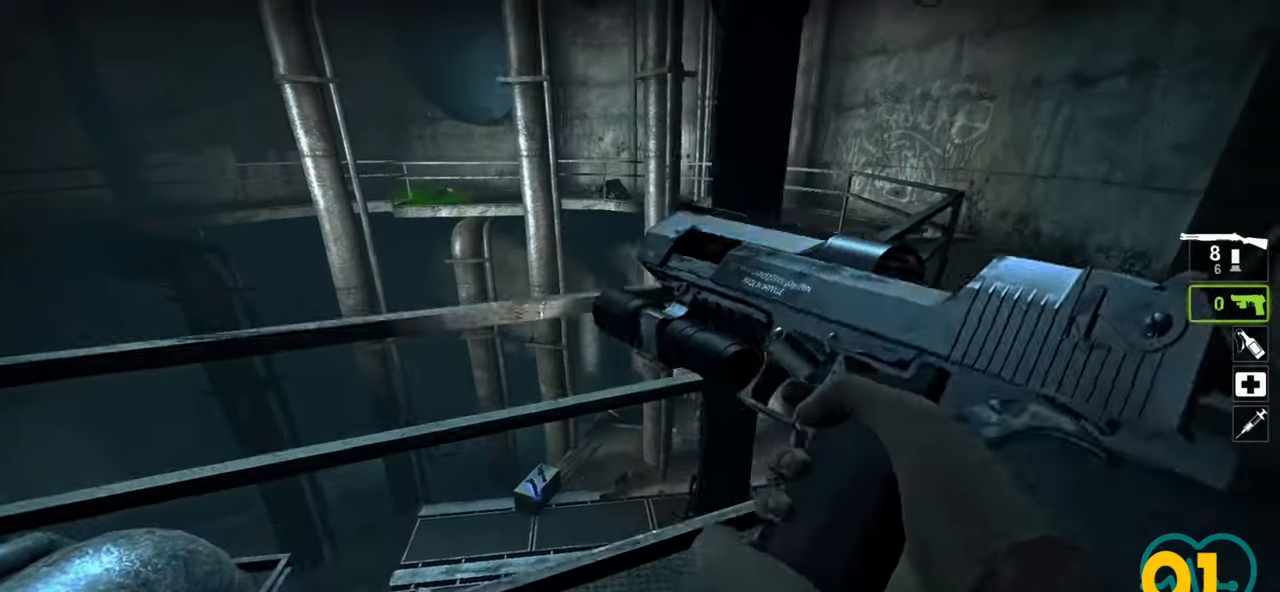
{"keys": ["d", "w"], "mouse": [], "mouse_move": "still", "events": []}
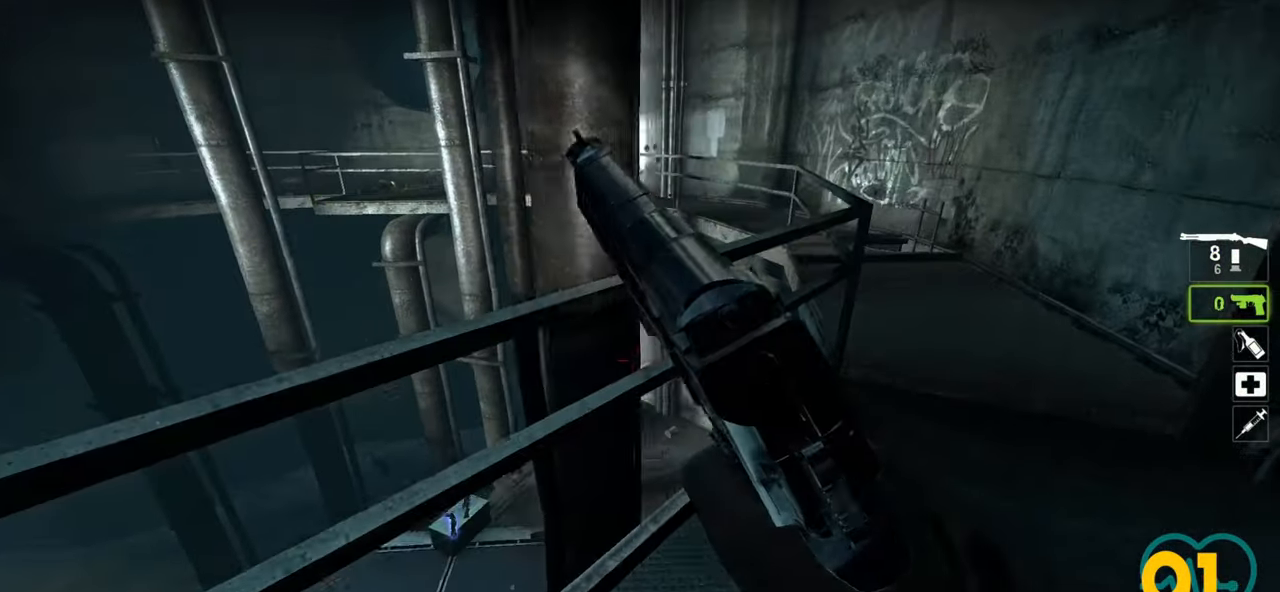
{"keys": ["d", "w"], "mouse": [], "mouse_move": "left", "events": []}
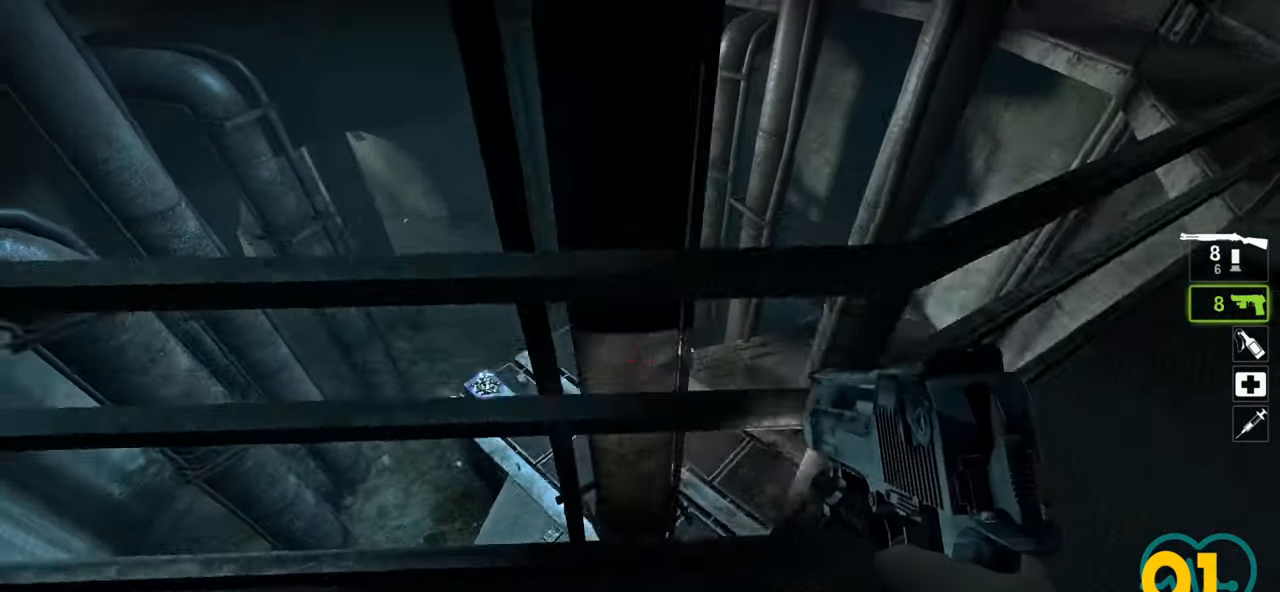
{"keys": [], "mouse": [], "mouse_move": "left", "events": [[117, "w", "up"], [167, "d", "up"], [250, "a", "down"], [300, "a", "up"], [350, "a", "down"], [433, "a", "up"]]}
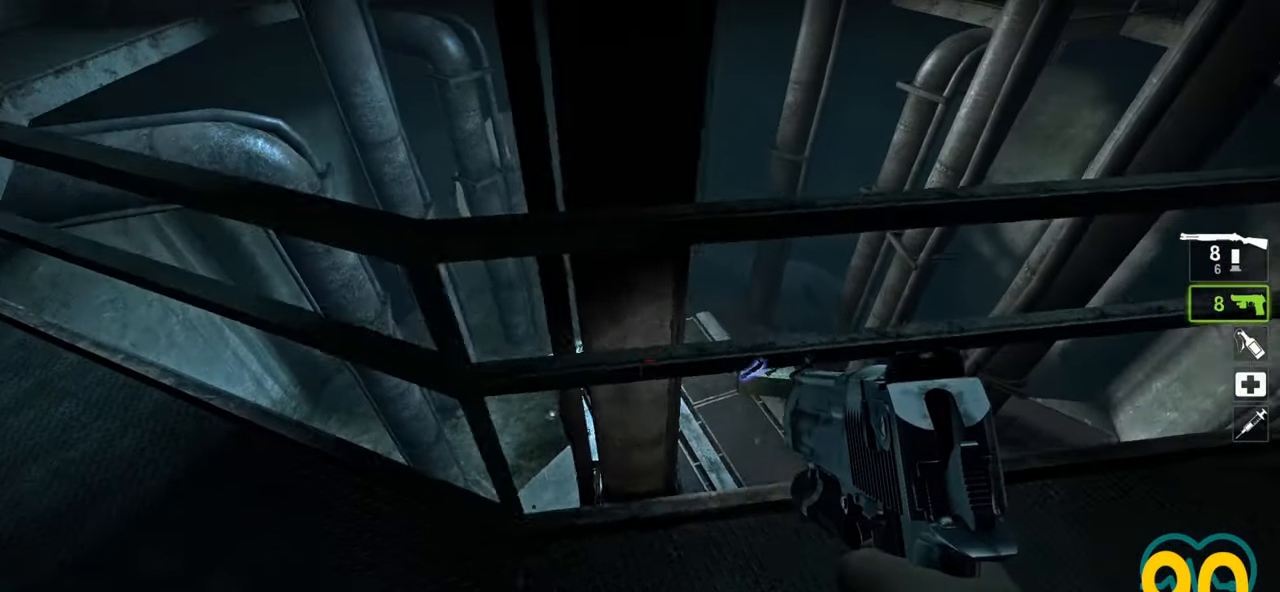
{"keys": ["w"], "mouse": [], "mouse_move": "still", "events": [[117, "a", "down"], [217, "a", "up"], [267, "d", "down"], [317, "w", "down"], [400, "d", "up"]]}
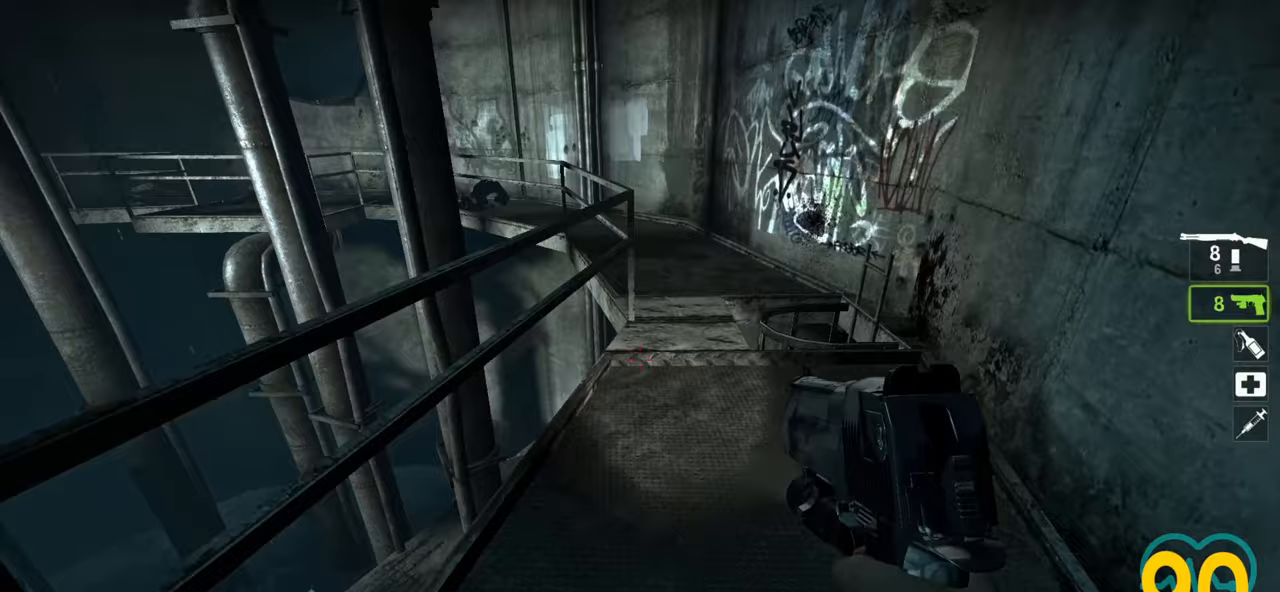
{"keys": ["ctrl", "d", "w"], "mouse": [], "mouse_move": "down-left", "events": [[183, "d", "down"], [467, "ctrl", "down"]]}
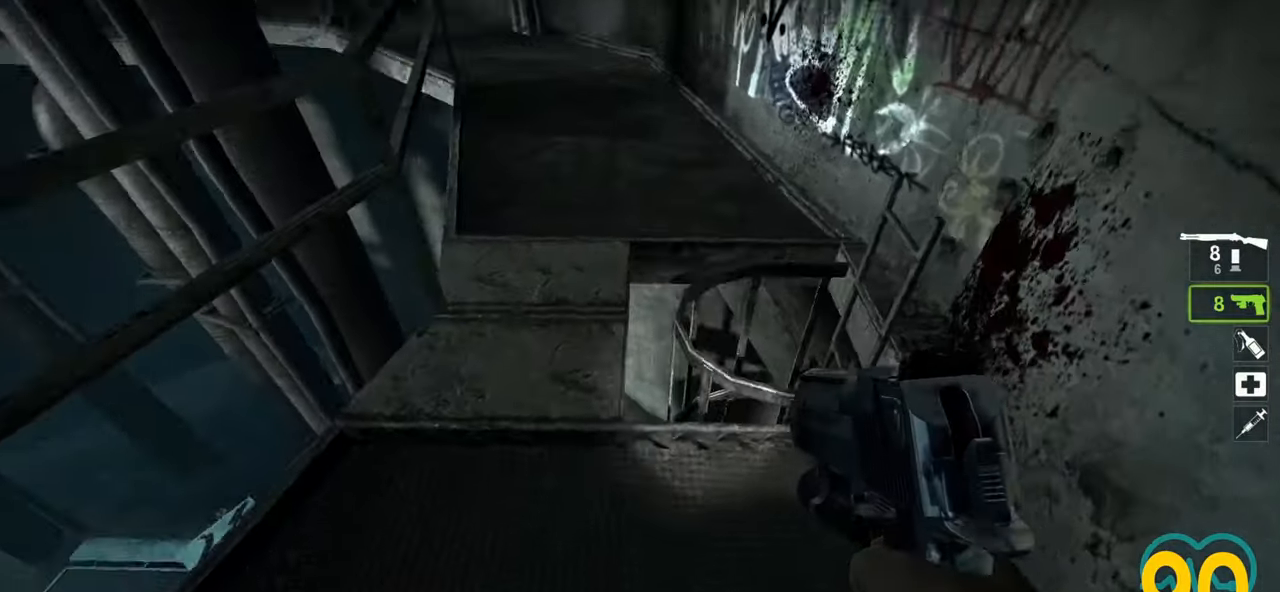
{"keys": ["ctrl", "d", "w"], "mouse": [], "mouse_move": "down", "events": [[17, "d", "up"], [150, "d", "down"]]}
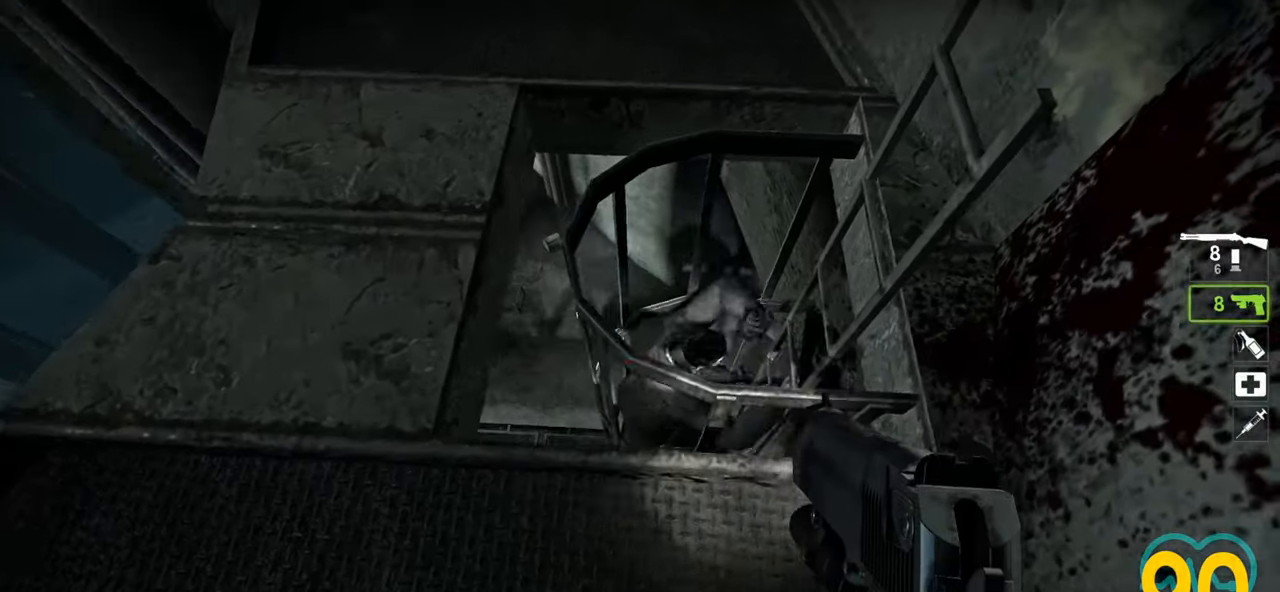
{"keys": ["ctrl"], "mouse": [], "mouse_move": "down-left", "events": [[83, "w", "up"], [133, "d", "up"], [133, "mouse_left", "down"], [267, "mouse_left", "up"]]}
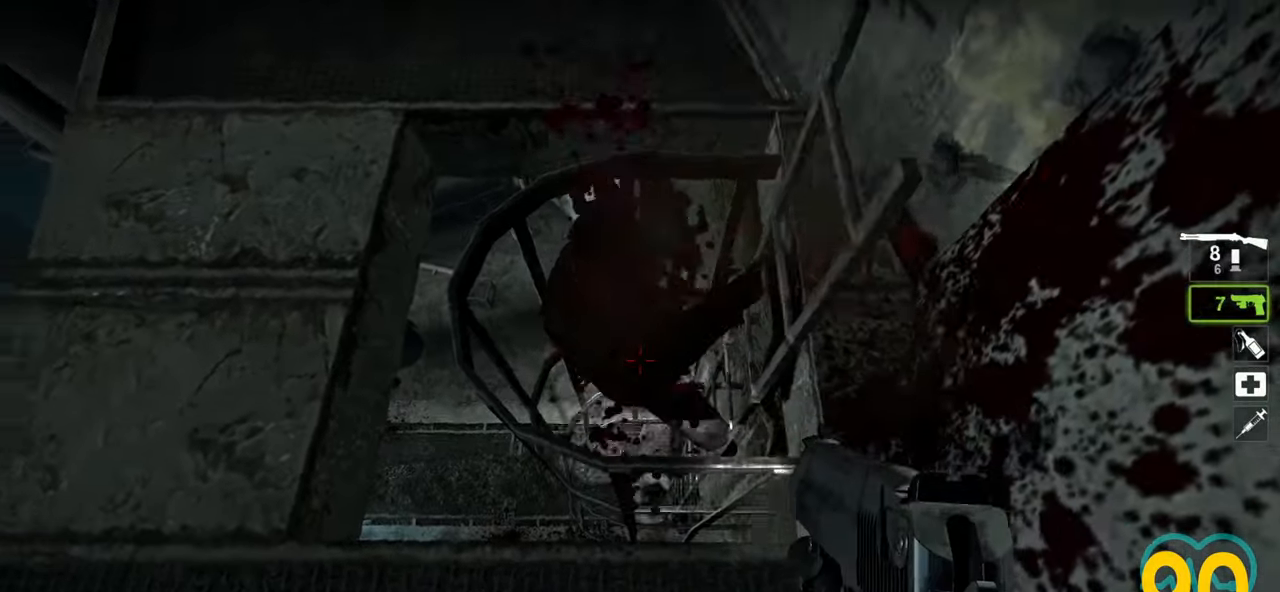
{"keys": ["ctrl"], "mouse": [], "mouse_move": "up-right", "events": [[100, "d", "down"], [100, "w", "down"], [283, "mouse_left", "down"], [333, "d", "up"], [333, "w", "up"], [417, "mouse_left", "up"]]}
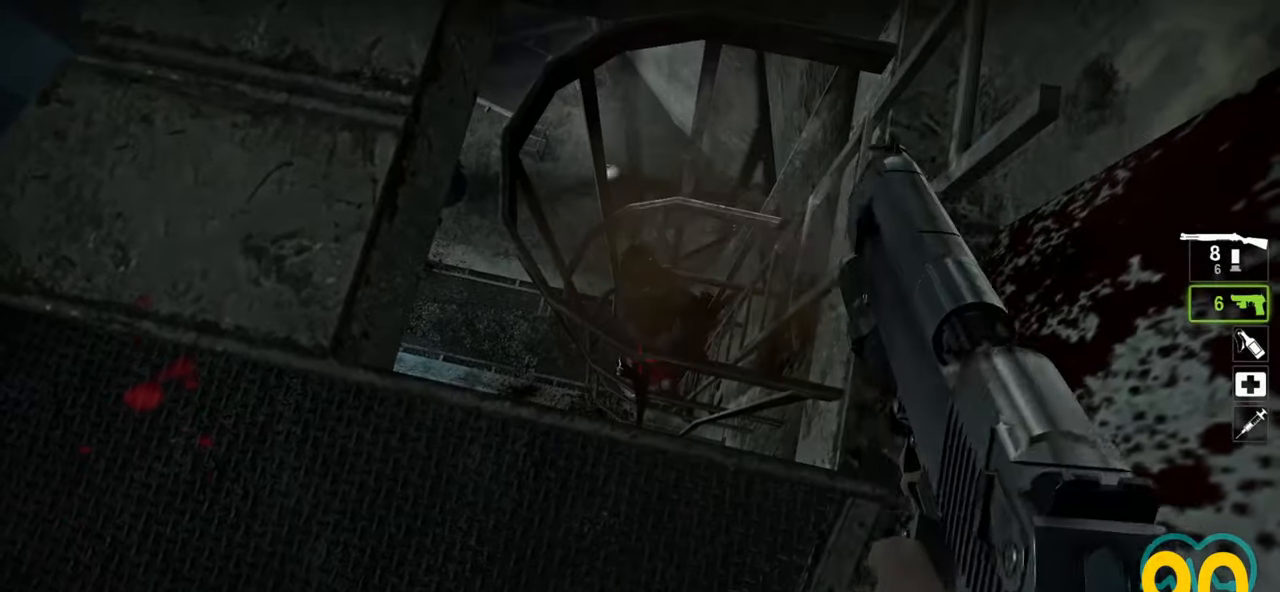
{"keys": ["ctrl", "d", "w"], "mouse": [], "mouse_move": "up-left", "events": [[300, "w", "down"], [350, "d", "down"]]}
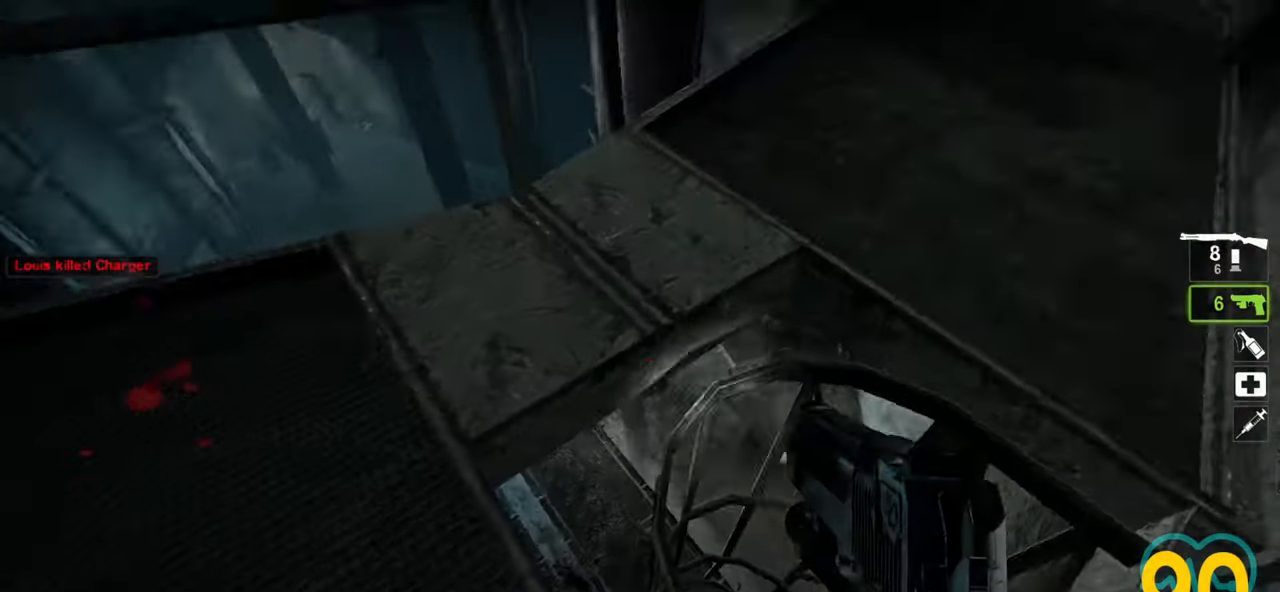
{"keys": ["ctrl", "w"], "mouse": [], "mouse_move": "still", "events": [[33, "d", "up"], [83, "a", "down"], [267, "mouse_wheel", "down"], [267, "w", "up"], [317, "mouse_wheel", "up"], [400, "w", "down"], [467, "a", "up"]]}
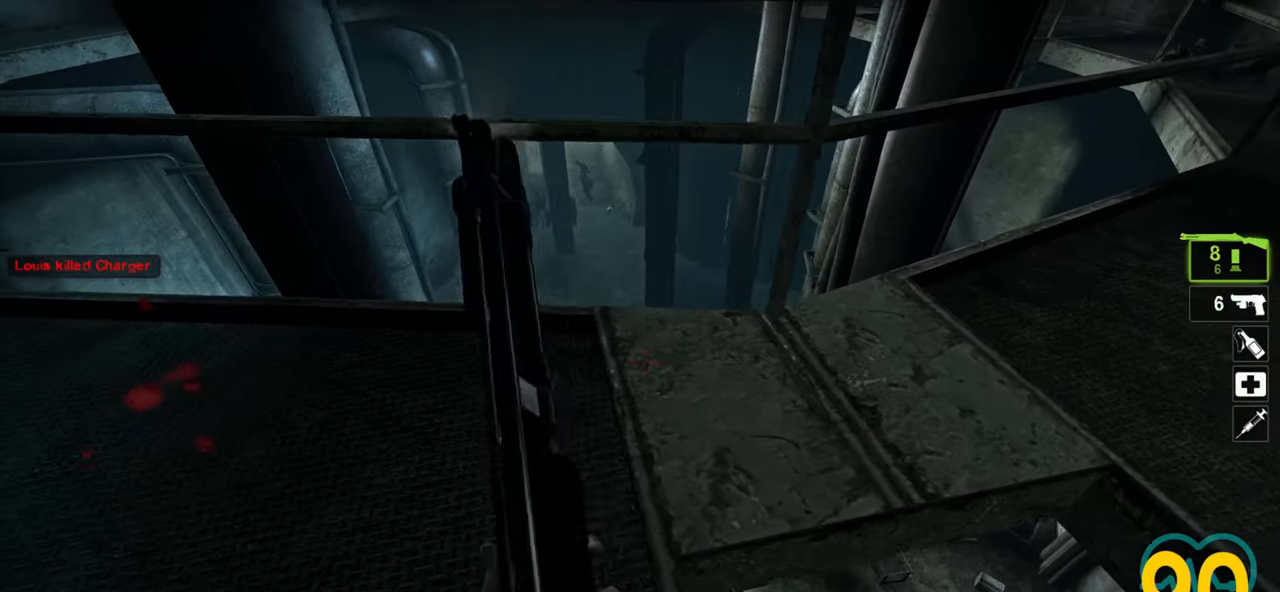
{"keys": ["ctrl"], "mouse": [], "mouse_move": "right", "events": [[100, "d", "down"], [200, "w", "up"], [467, "d", "up"]]}
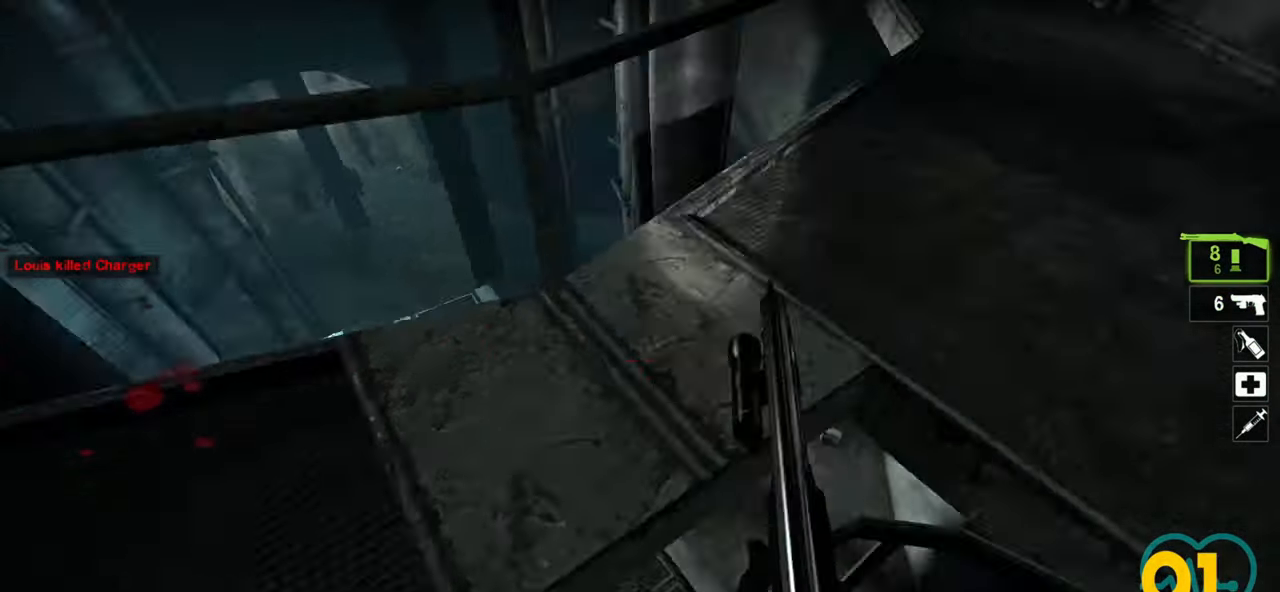
{"keys": ["ctrl", "w"], "mouse": [], "mouse_move": "up-right", "events": [[150, "mouse_wheel", "down"], [200, "mouse_wheel", "up"], [383, "w", "down"]]}
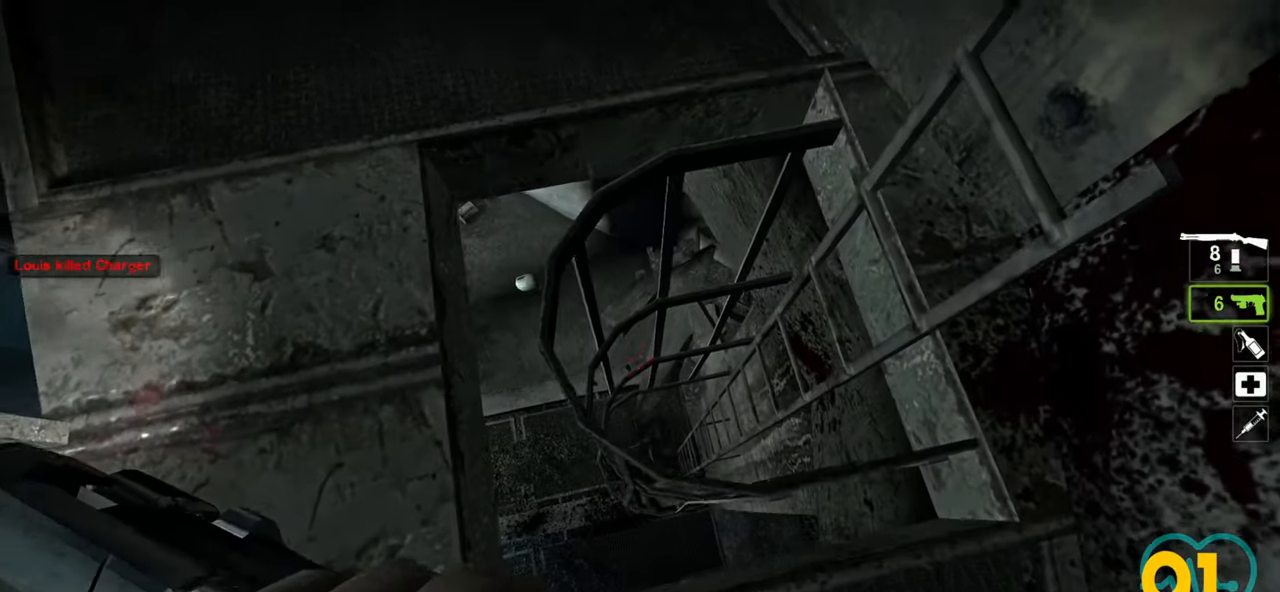
{"keys": ["ctrl"], "mouse": [], "mouse_move": "down", "events": [[33, "d", "down"], [217, "w", "up"], [400, "d", "up"]]}
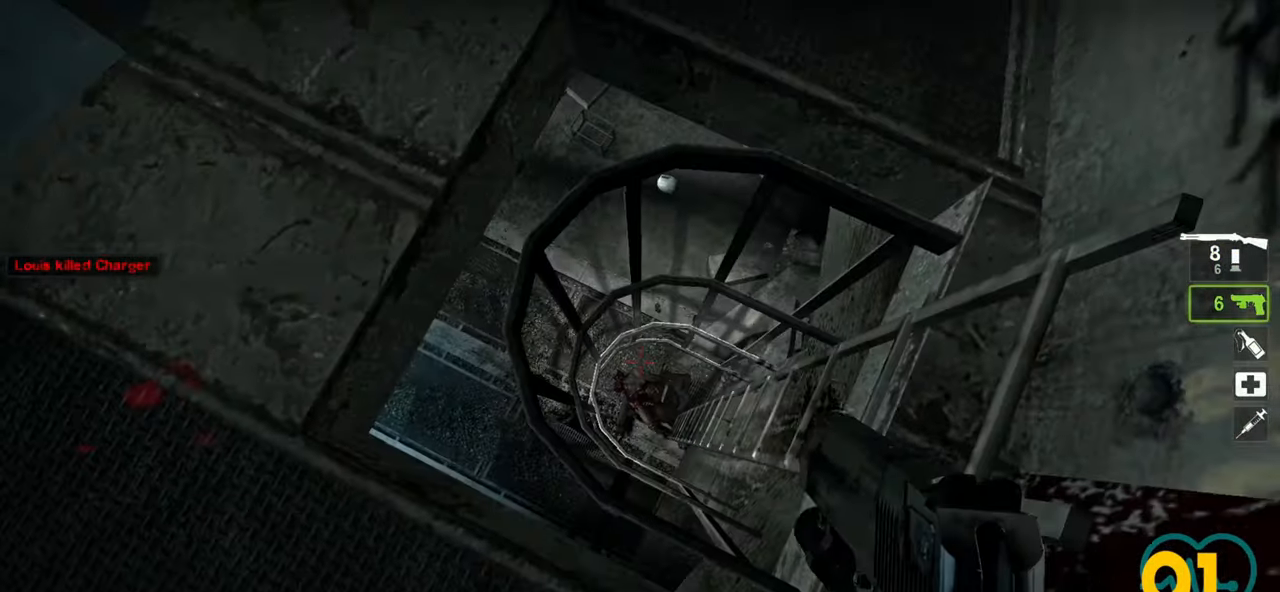
{"keys": ["ctrl"], "mouse": [], "mouse_move": "left", "events": []}
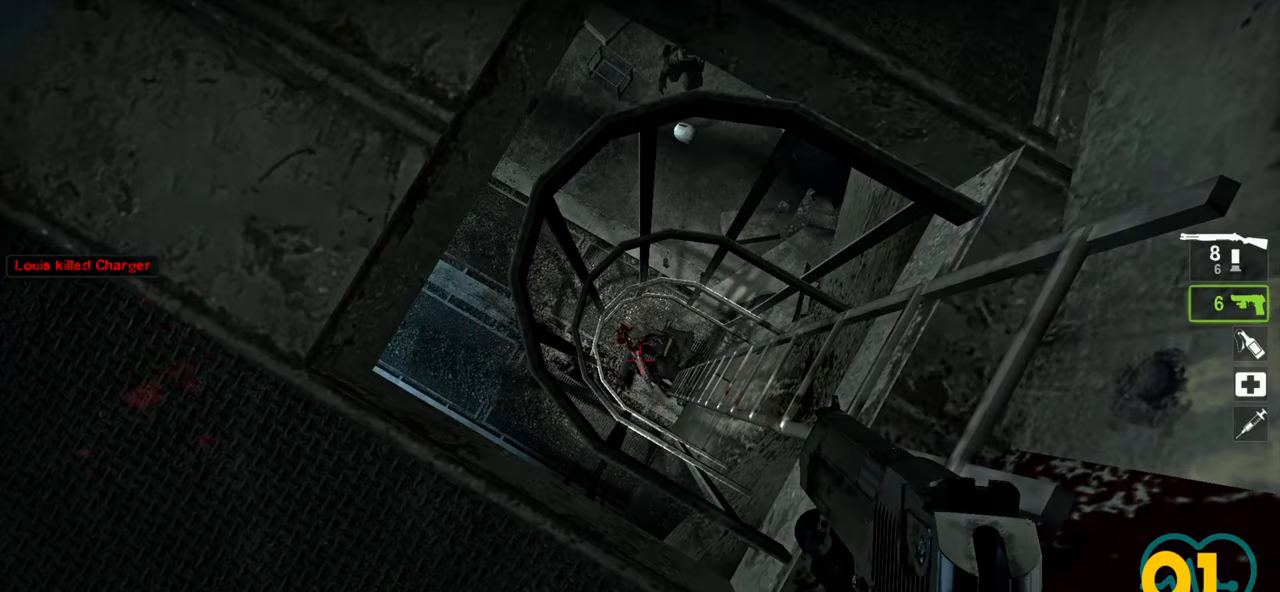
{"keys": ["ctrl"], "mouse": [], "mouse_move": "right", "events": []}
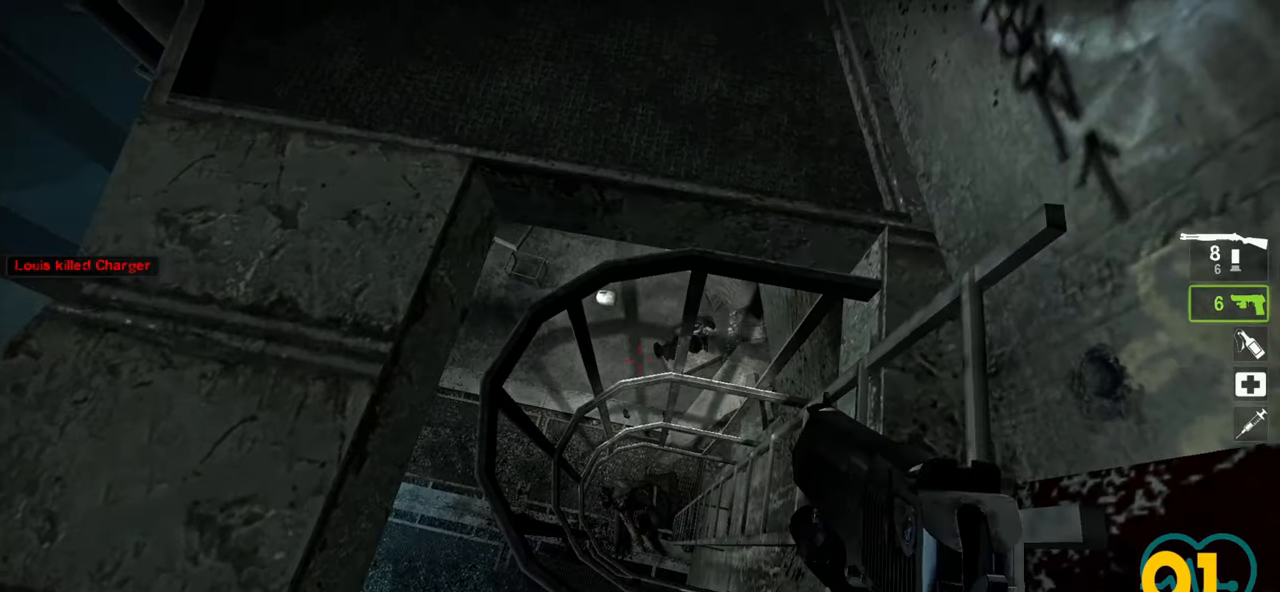
{"keys": ["ctrl"], "mouse": [], "mouse_move": "right", "events": [[367, "mouse_left", "down"], [500, "mouse_left", "up"]]}
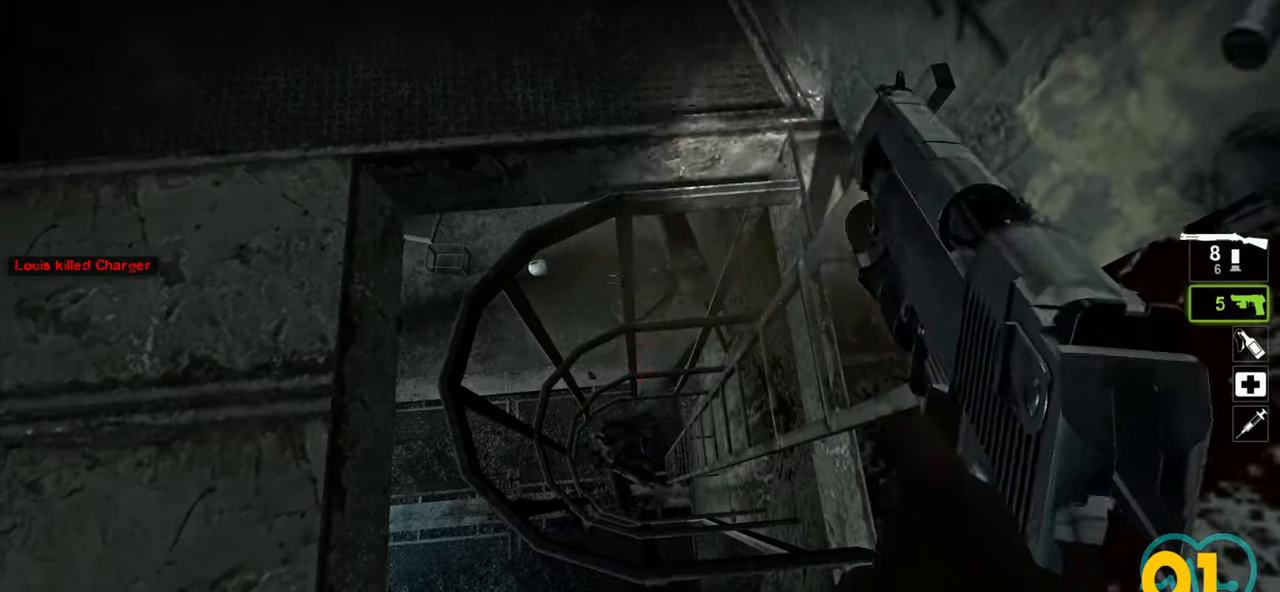
{"keys": ["ctrl"], "mouse": [], "mouse_move": "right", "events": []}
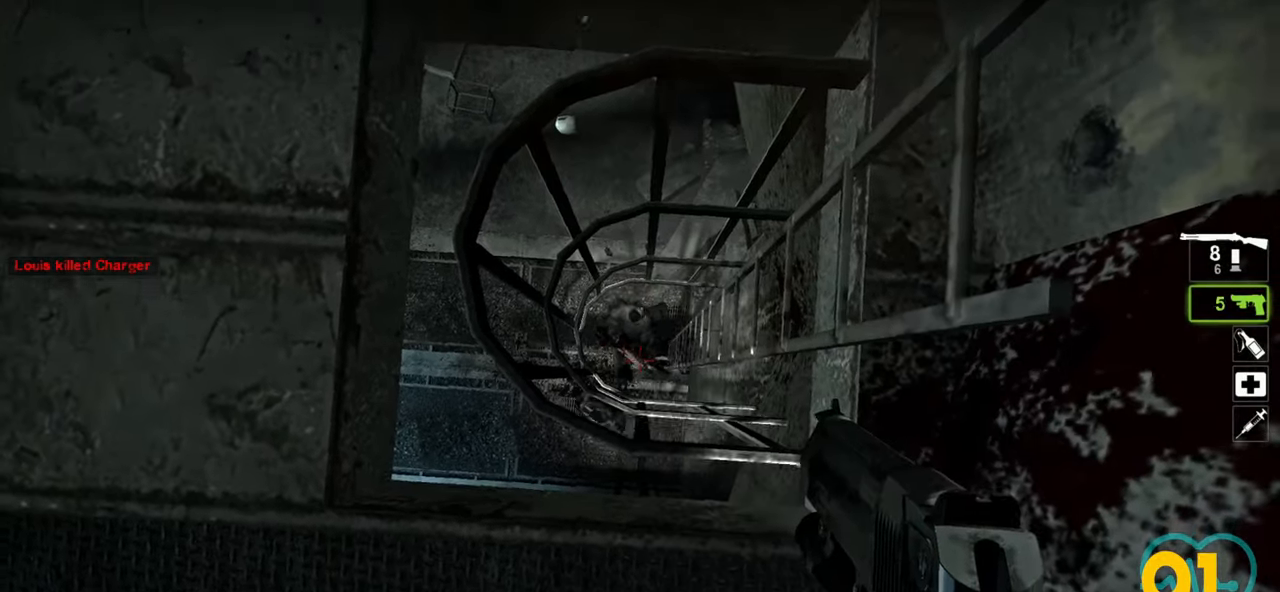
{"keys": ["ctrl"], "mouse": ["left"], "mouse_move": "left", "events": [[17, "mouse_left", "down"], [150, "mouse_left", "up"], [400, "mouse_left", "down"]]}
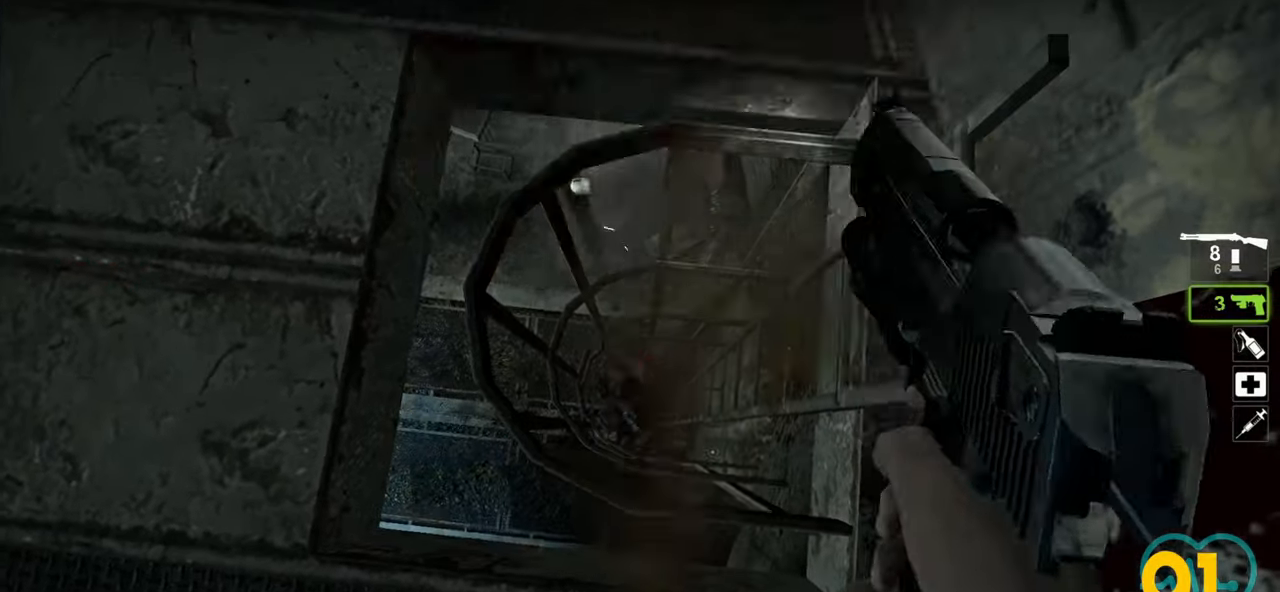
{"keys": ["ctrl"], "mouse": [], "mouse_move": "right", "events": [[33, "mouse_left", "up"], [367, "mouse_left", "down"], [500, "mouse_left", "up"]]}
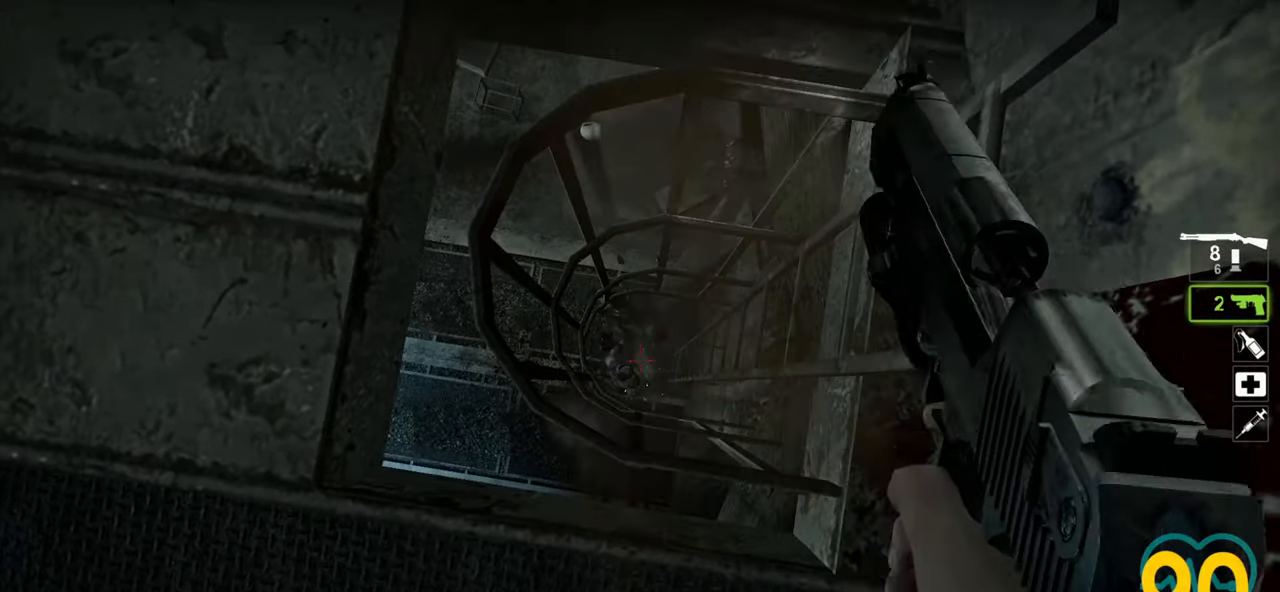
{"keys": ["ctrl"], "mouse": [], "mouse_move": "right", "events": [[200, "mouse_left", "down"], [283, "mouse_left", "up"]]}